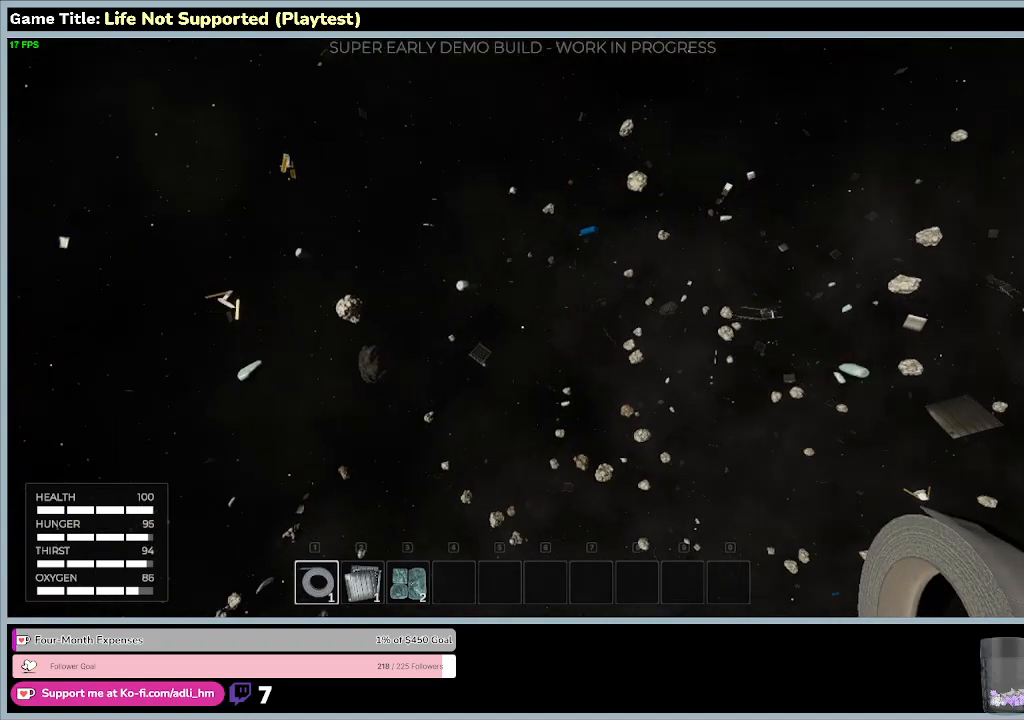
Gameplay with keyboard and mouse; each line is a JSON object with the keys and mouse buttons held at the frame after it. "events" lists presses ("down") and releases ("up") of "0", "1", "2", "3", "4", "5", "6", "7", "8", "9", "a", "alt", "b", "c", "caps_lock", "ctrl", "d", "down", "e", "escape", "f", "f1", "f2", "f3", "f4", "f5", "f6", "f7", "f8", "g", "h", "i", "j", "k", "l", "left", "m", "n", "o", "p", "q", "r", "return", "right", "s", "shift", "space", "t", "tab", "tilde", "u", "up", "v", "w", "x", "y", "z", "mouse_left", "mouse_wheel" and "mouse_right" between this image and that frame as [ms after this image, input, new state], when the widget could be followed in between. "mouse_left", "mouse_wheel", "mouse_right" = the "left", "wheel", "right" buttons of the "mouse" list. No other keys are recorded. "wheel" means that the mouse wheel is clicked or scrolled. Not read: mouse_move.
{"keys": ["w"], "mouse": [], "events": []}
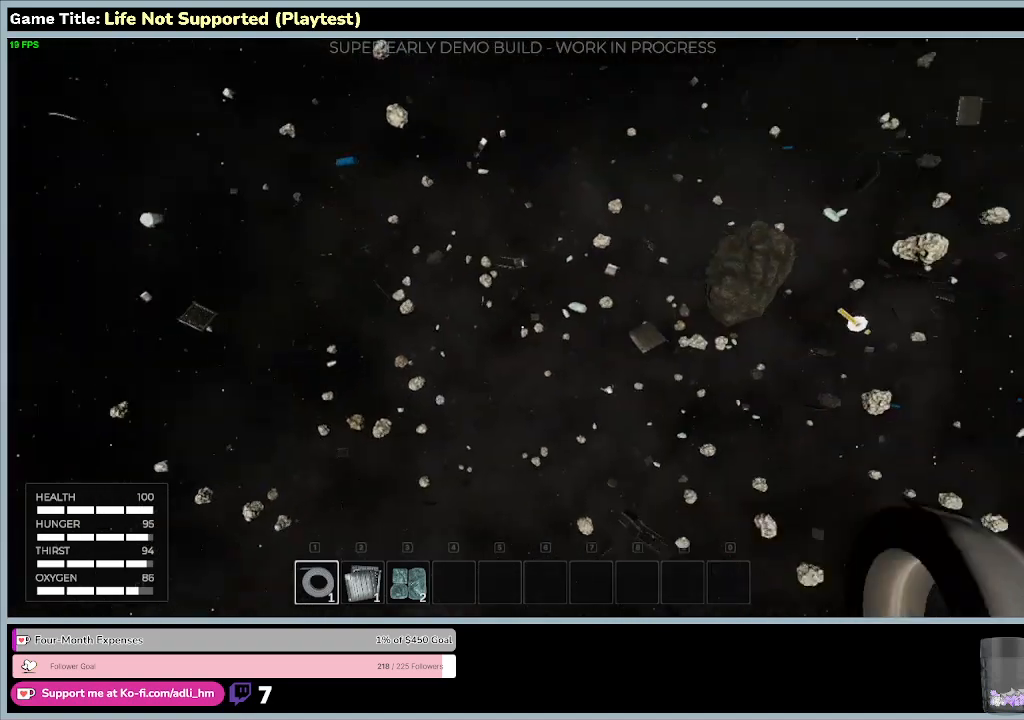
{"keys": [], "mouse": [], "events": [[233, "w", "up"]]}
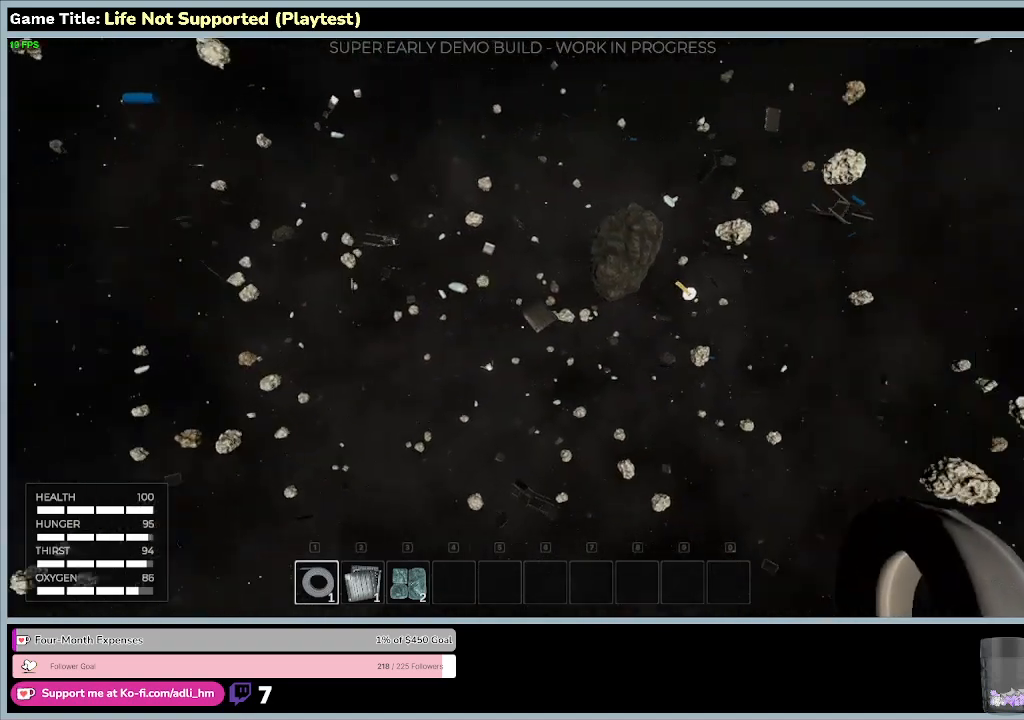
{"keys": [], "mouse": [], "events": []}
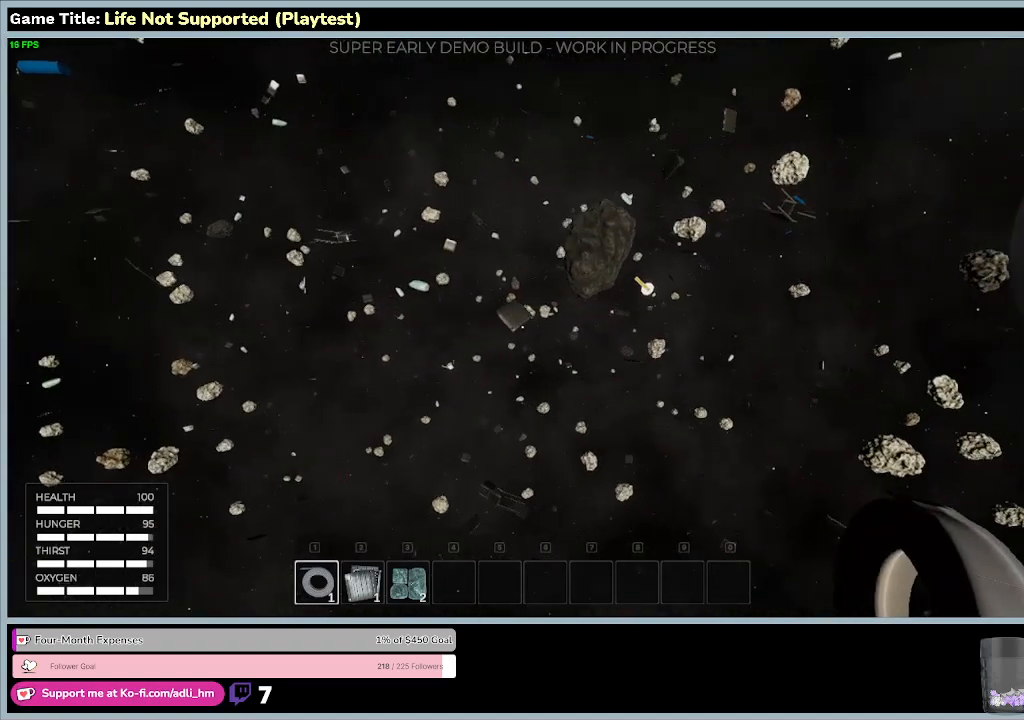
{"keys": [], "mouse": [], "events": []}
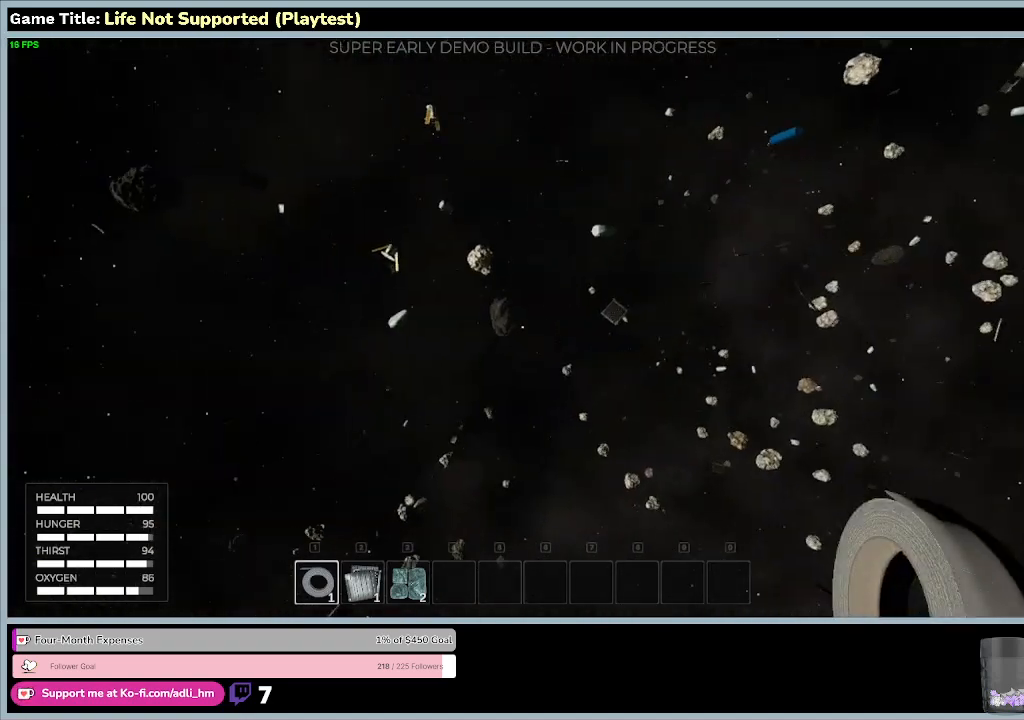
{"keys": ["w"], "mouse": [], "events": [[400, "w", "down"]]}
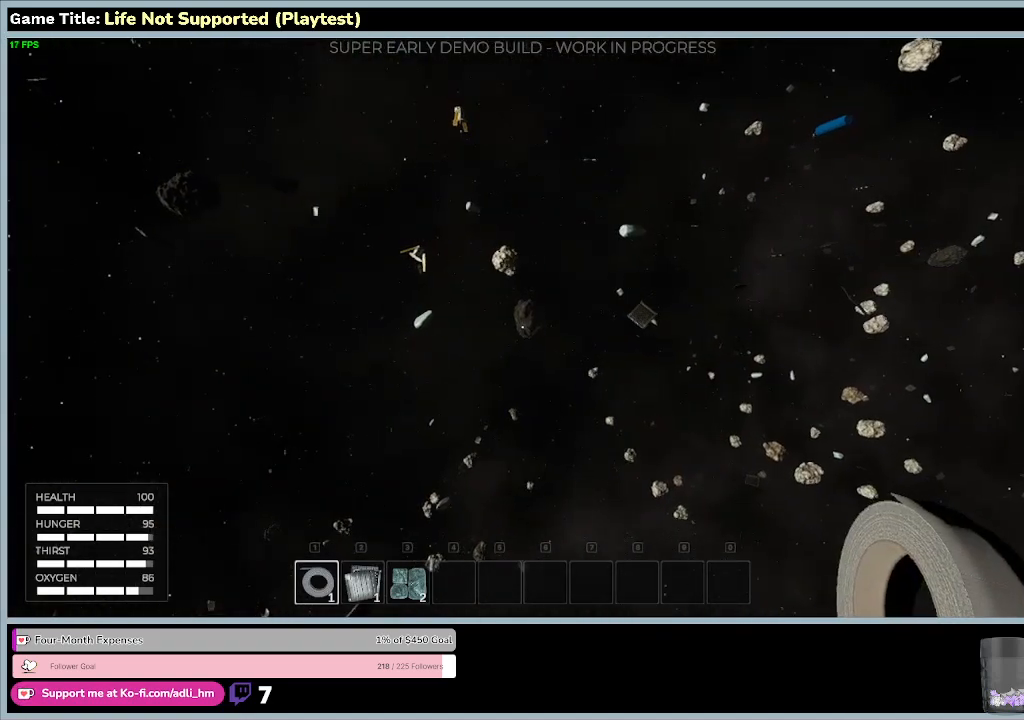
{"keys": ["w"], "mouse": [], "events": []}
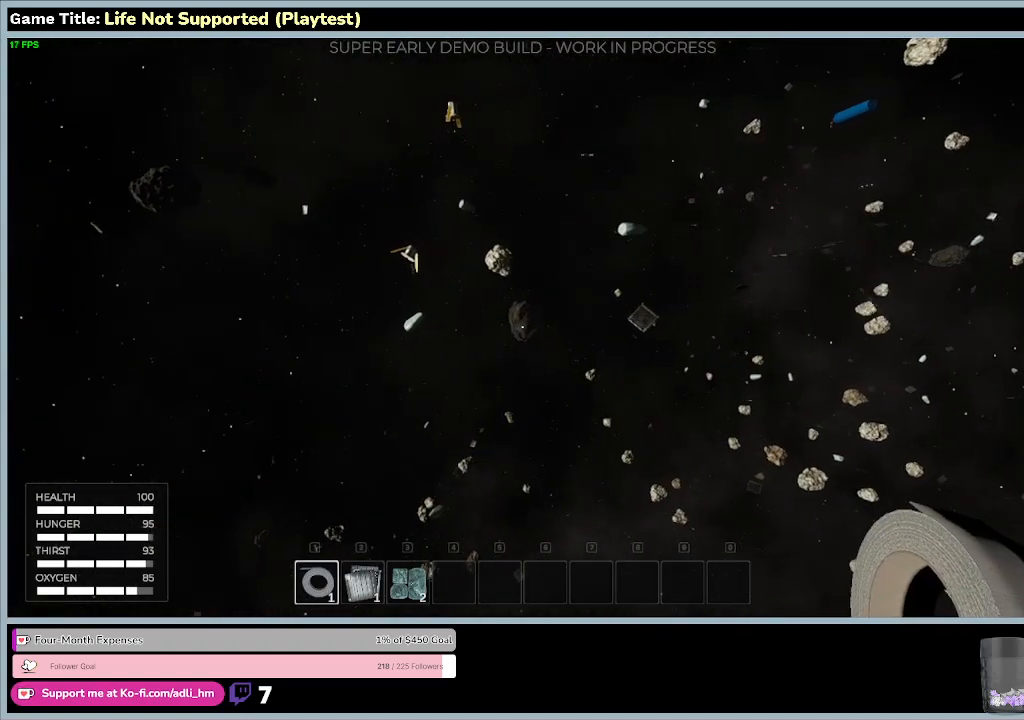
{"keys": ["w"], "mouse": [], "events": []}
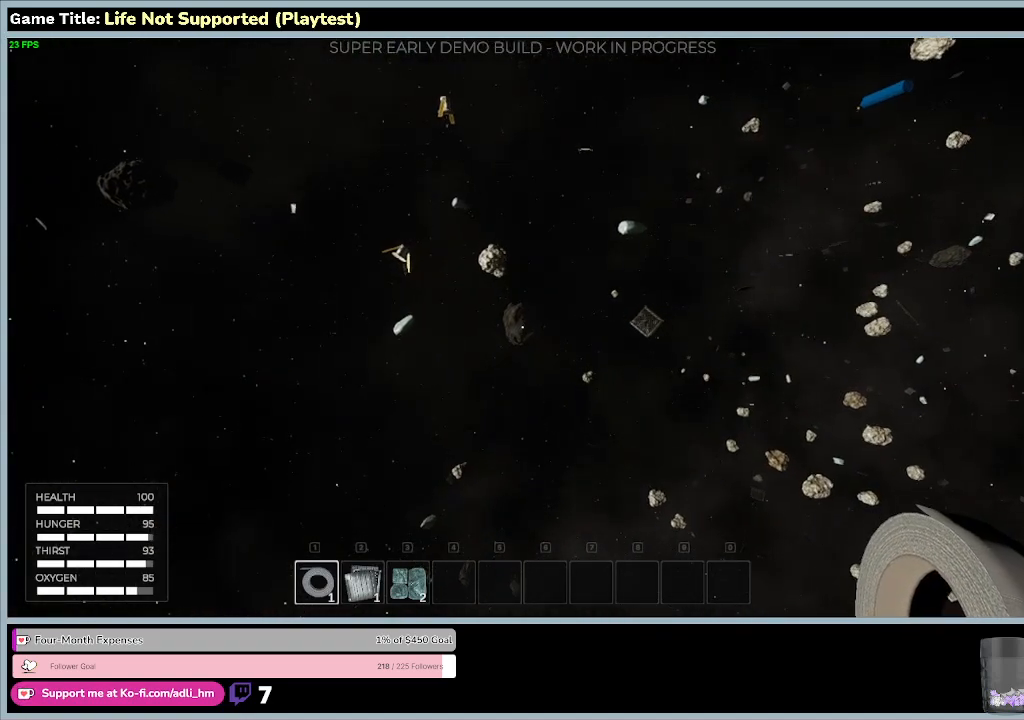
{"keys": ["w"], "mouse": [], "events": []}
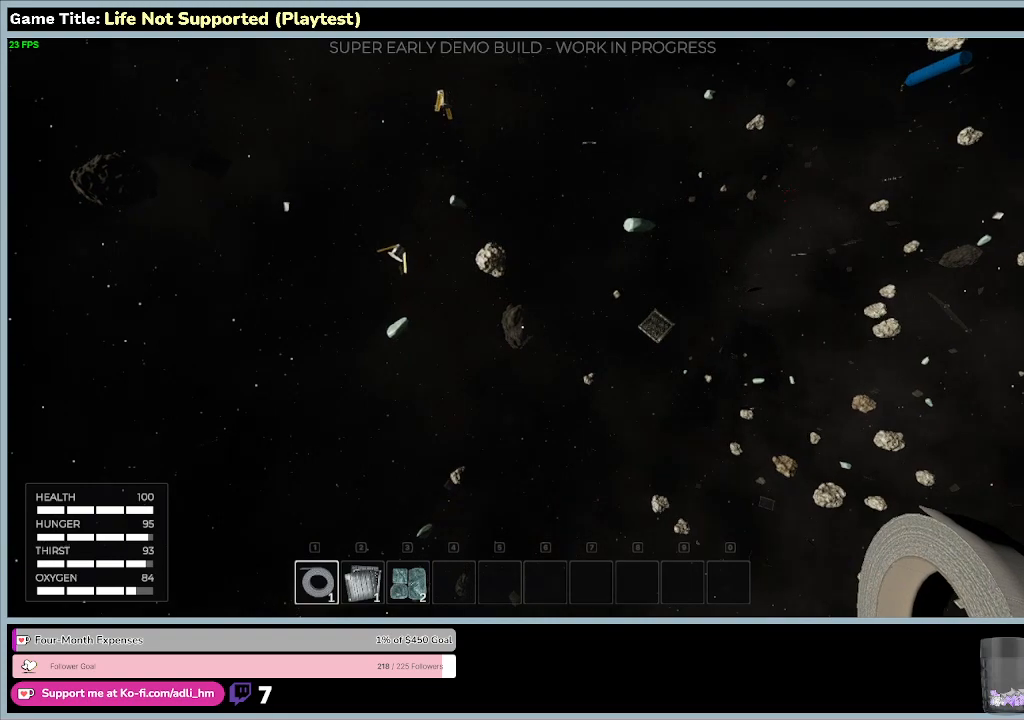
{"keys": ["w"], "mouse": [], "events": []}
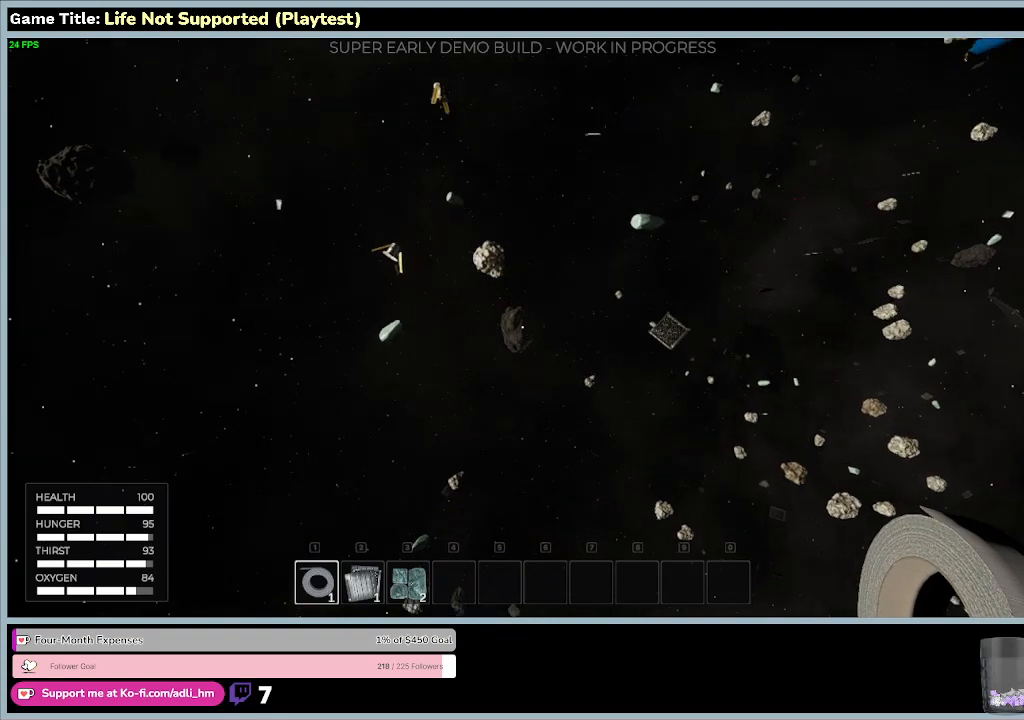
{"keys": ["w"], "mouse": [], "events": []}
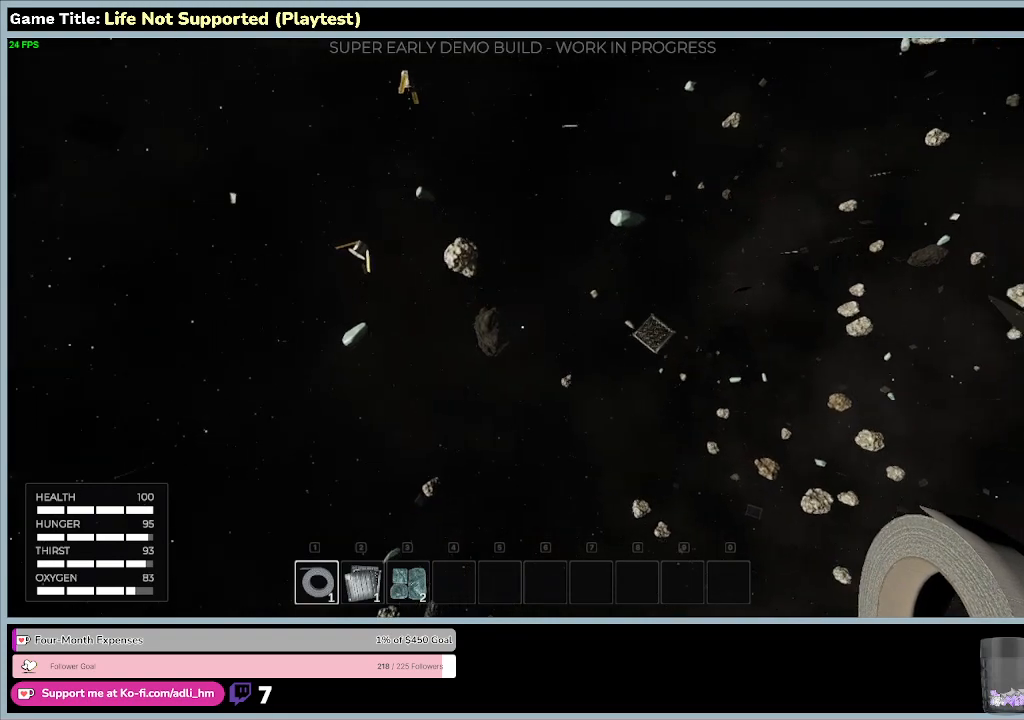
{"keys": [], "mouse": [], "events": [[467, "w", "up"]]}
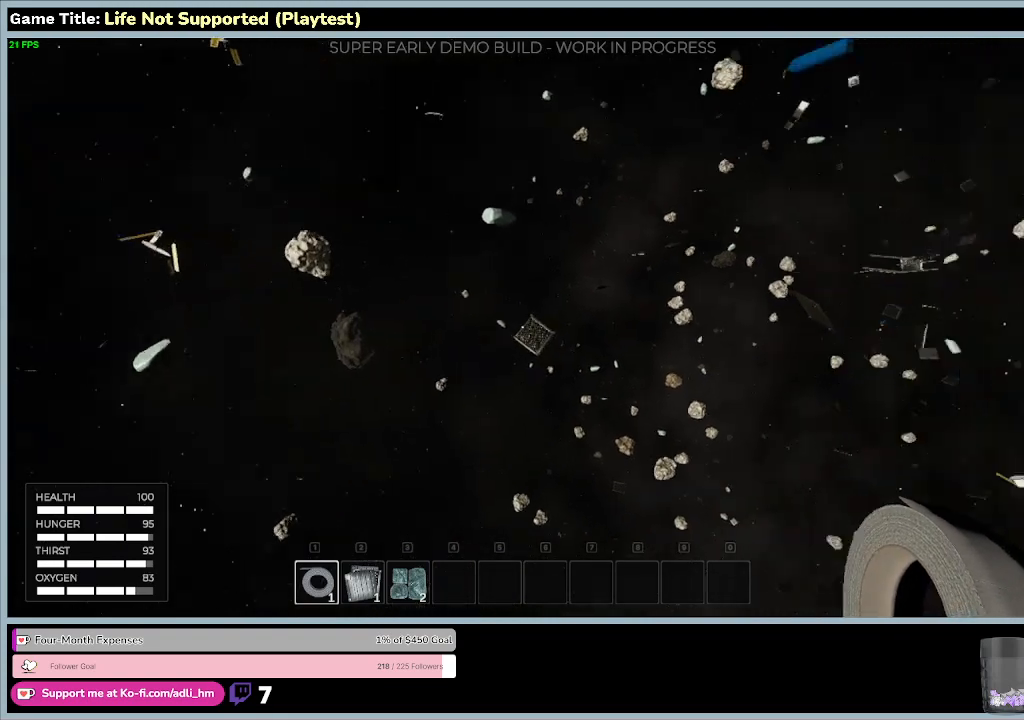
{"keys": [], "mouse": [], "events": []}
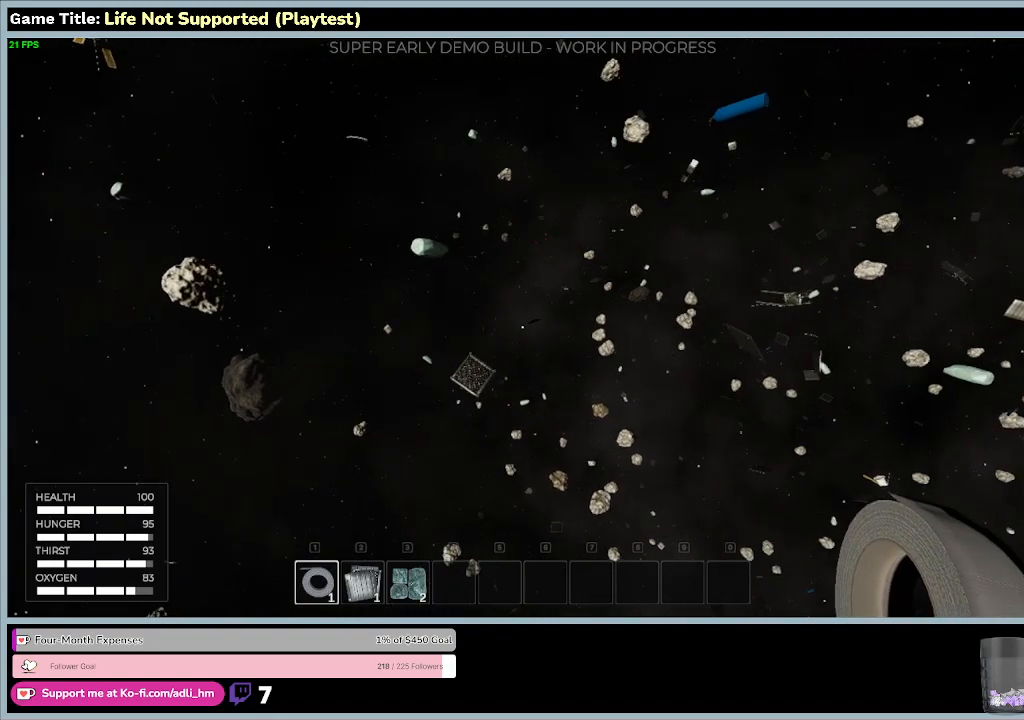
{"keys": [], "mouse": [], "events": []}
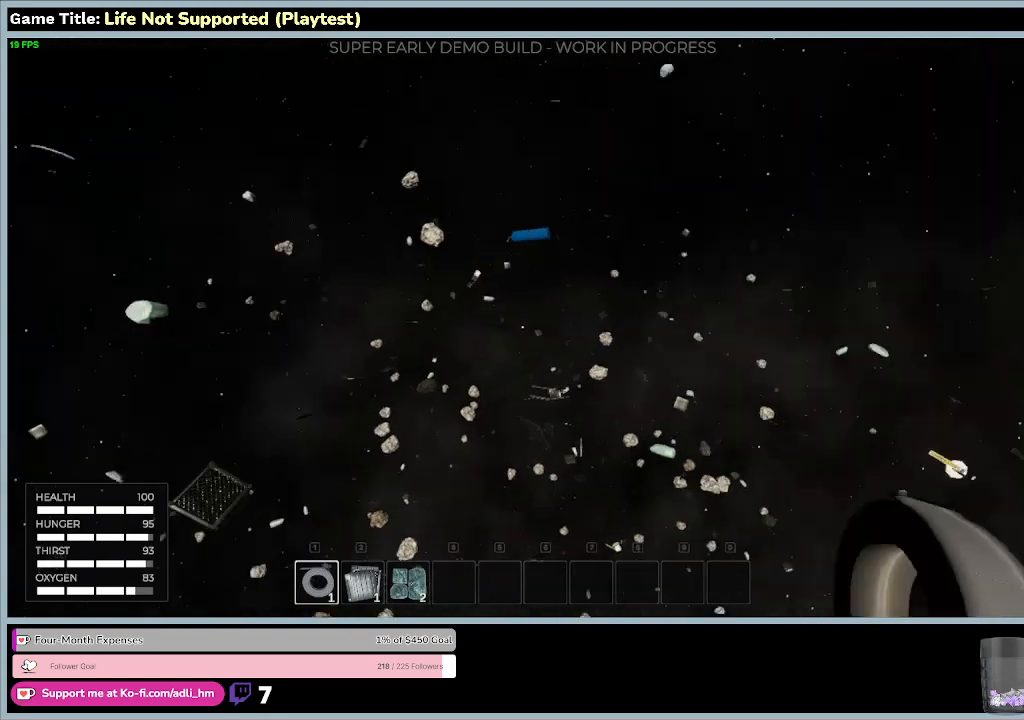
{"keys": ["w"], "mouse": [], "events": [[367, "w", "down"]]}
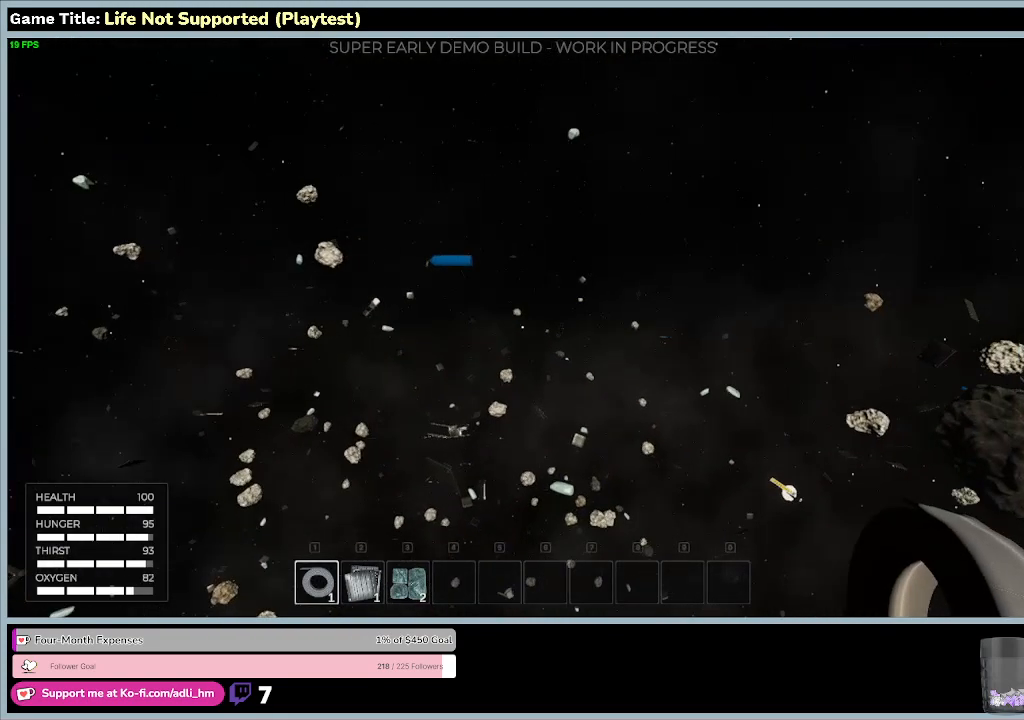
{"keys": ["w"], "mouse": [], "events": []}
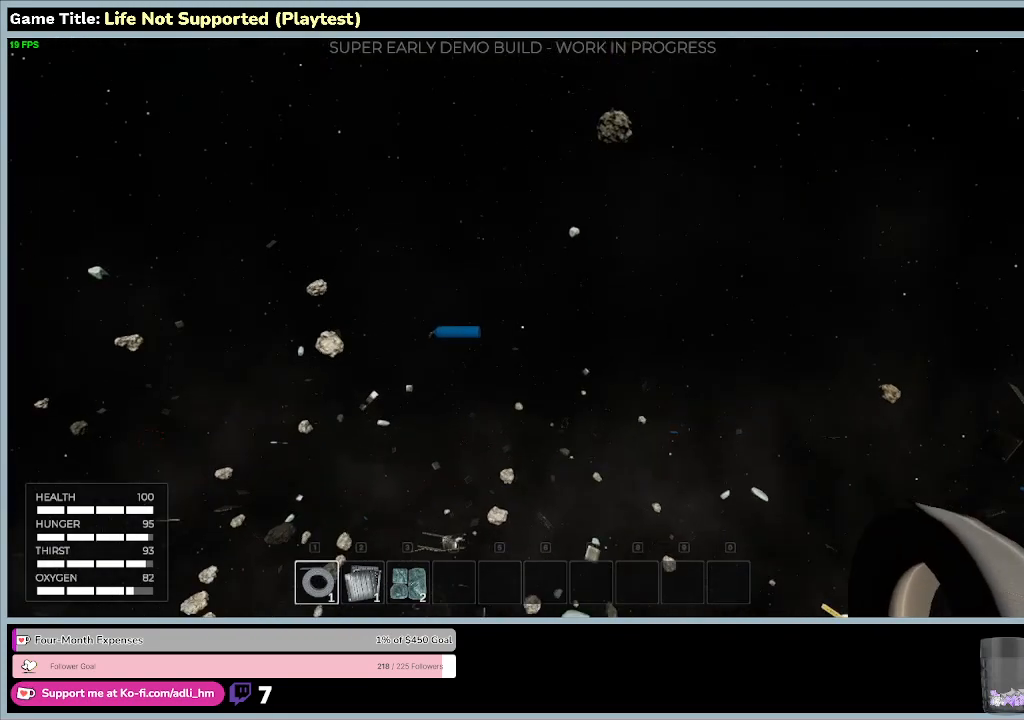
{"keys": ["s"], "mouse": [], "events": [[267, "s", "down"], [267, "w", "up"]]}
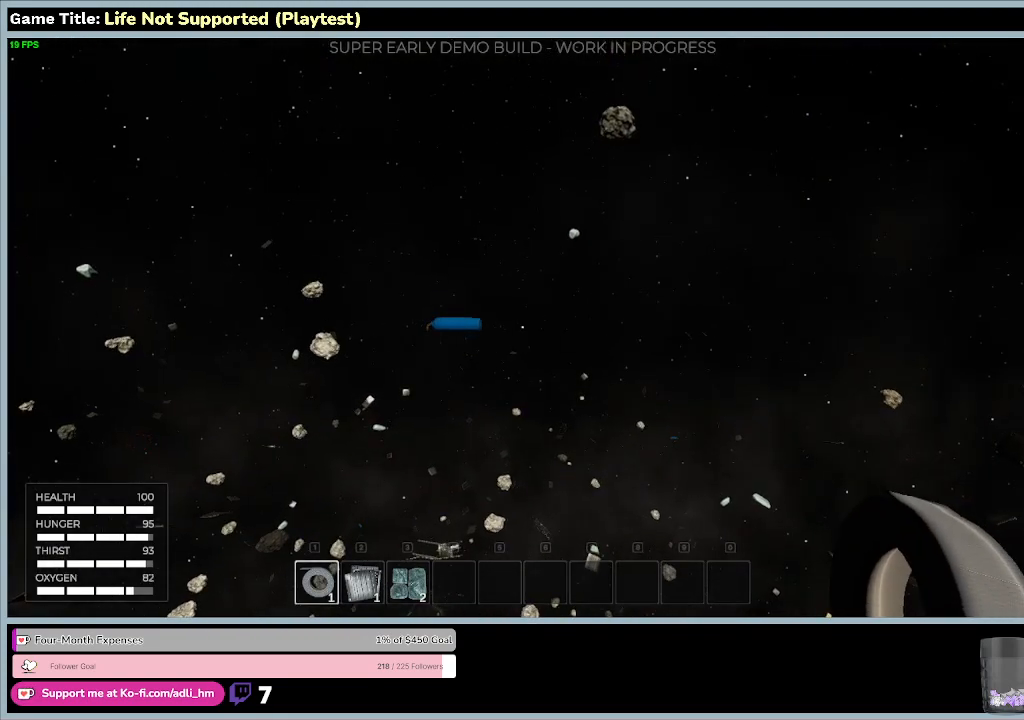
{"keys": ["s"], "mouse": [], "events": []}
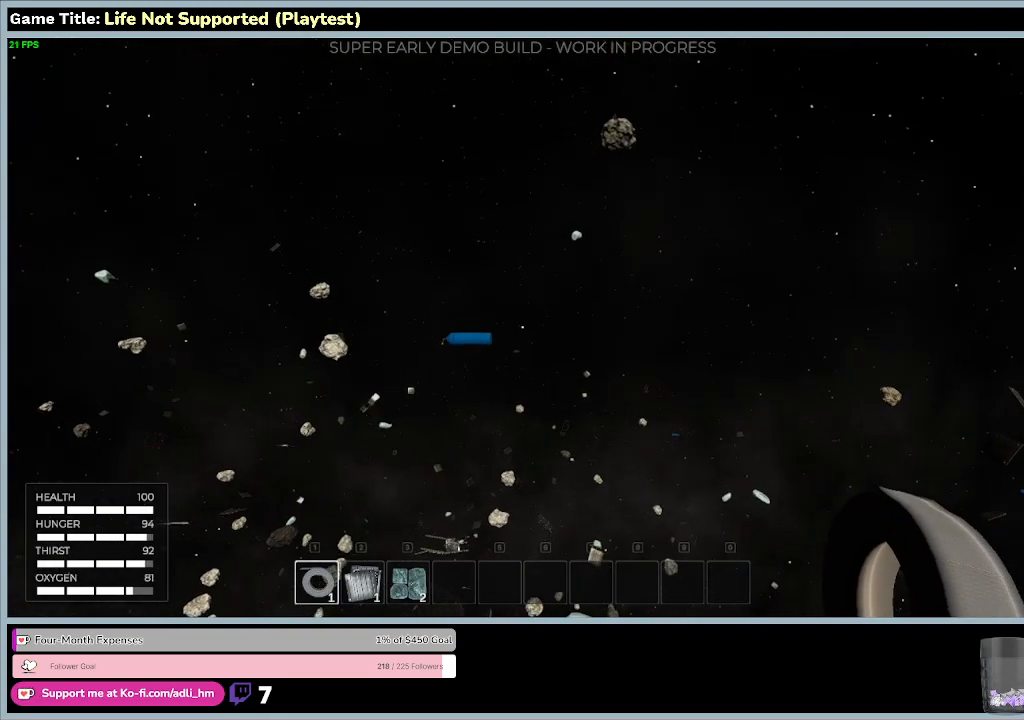
{"keys": ["s"], "mouse": [], "events": []}
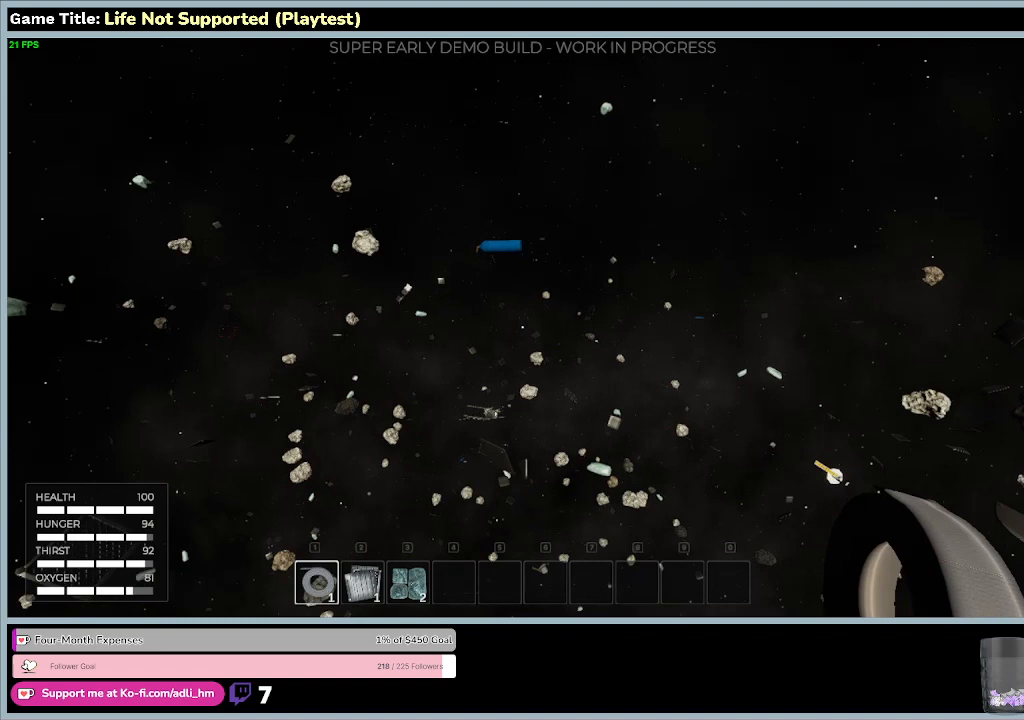
{"keys": ["s"], "mouse": [], "events": []}
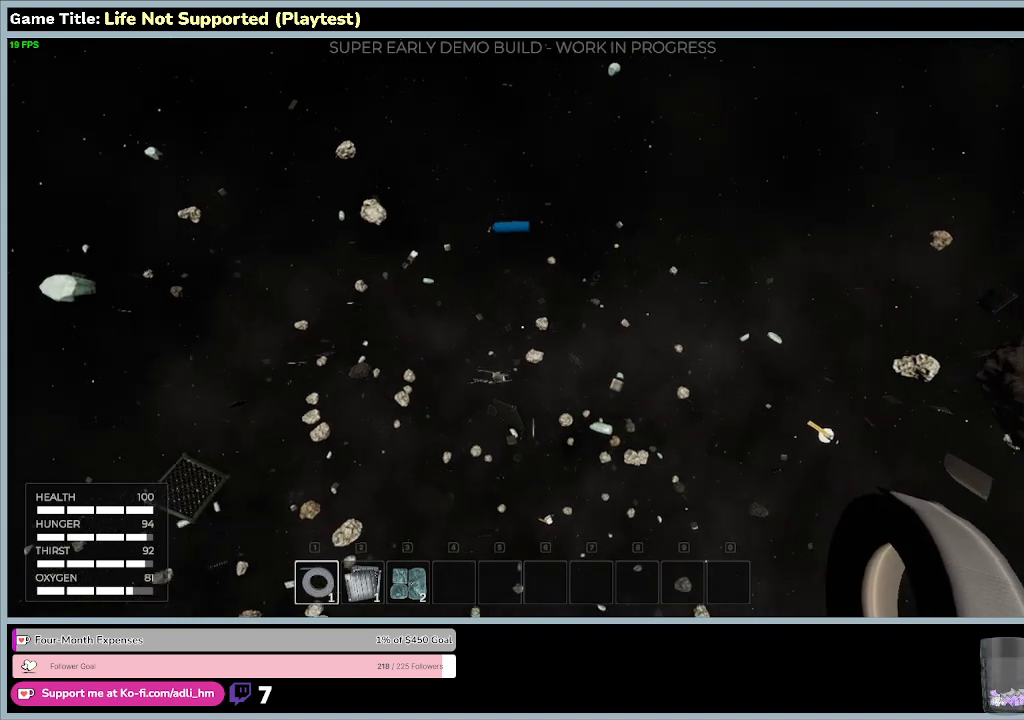
{"keys": ["s"], "mouse": [], "events": []}
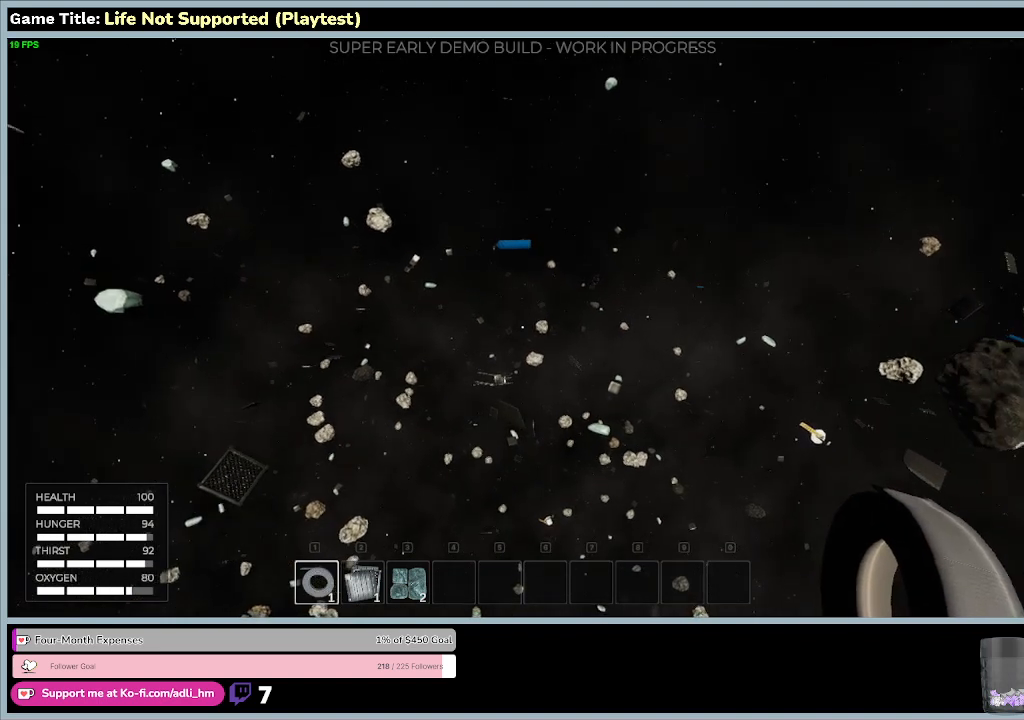
{"keys": ["s"], "mouse": [], "events": []}
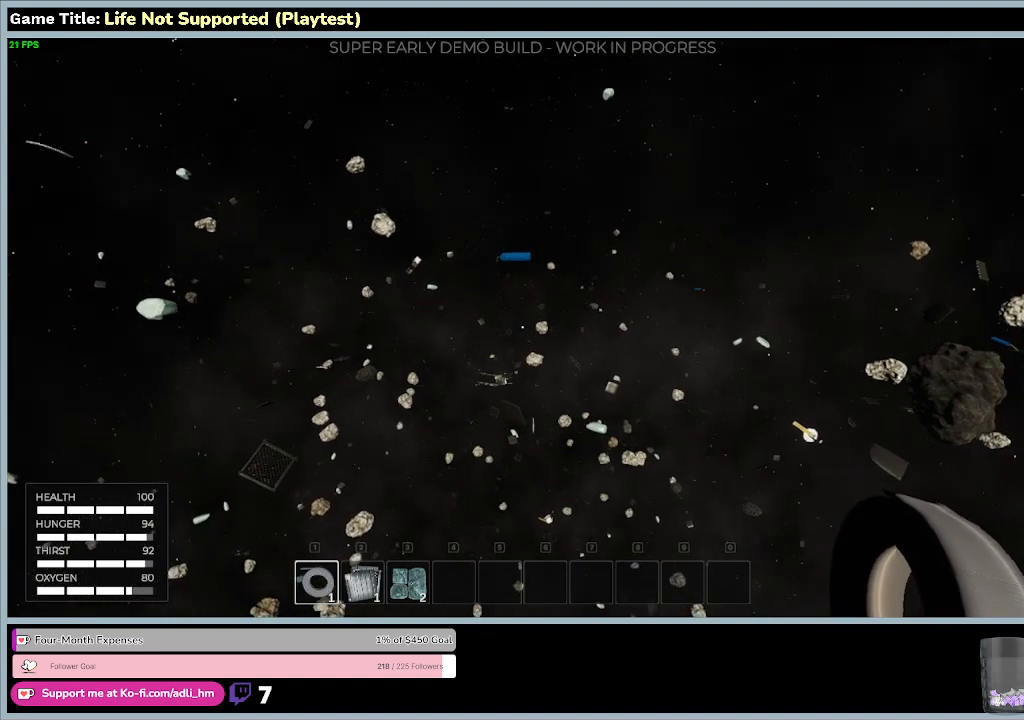
{"keys": ["w"], "mouse": [], "events": [[367, "s", "up"], [467, "w", "down"]]}
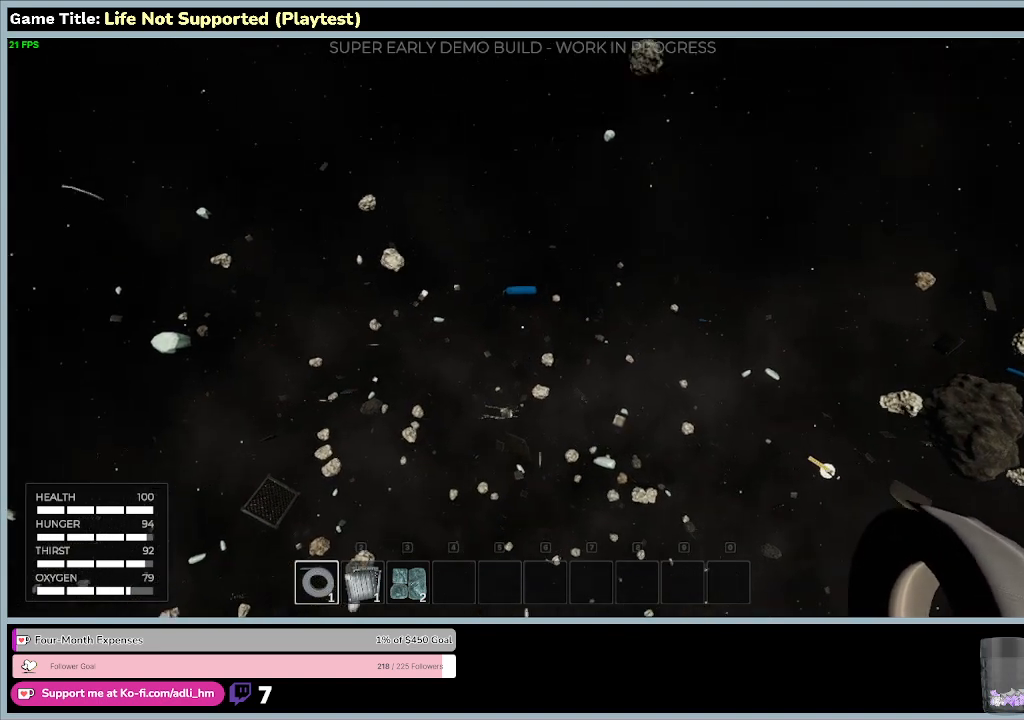
{"keys": ["w"], "mouse": [], "events": []}
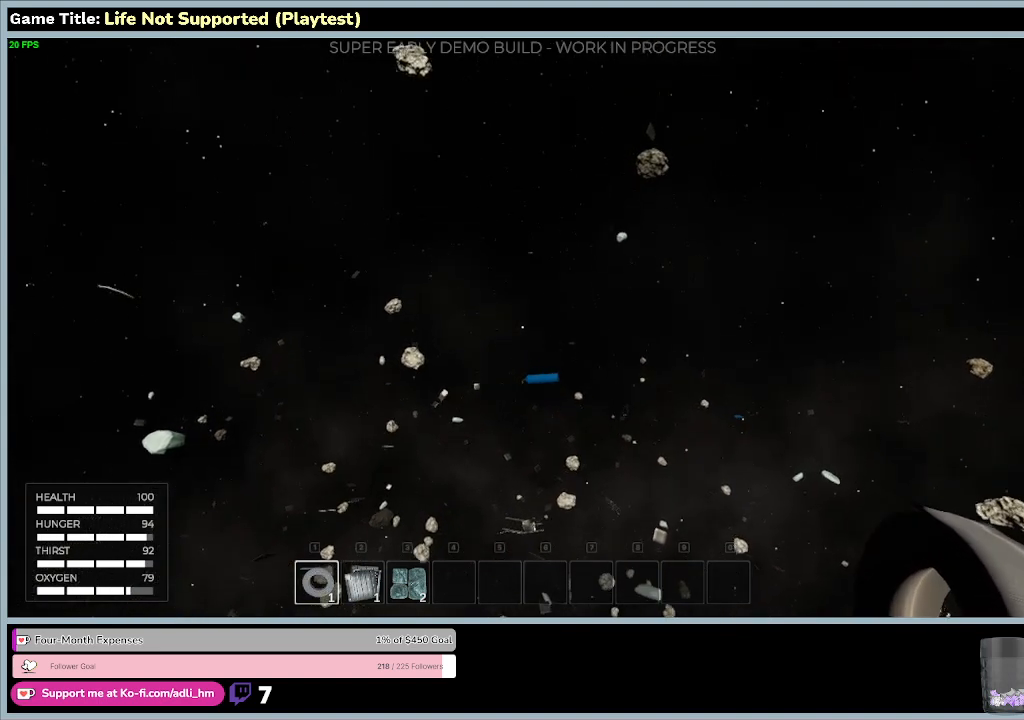
{"keys": ["w"], "mouse": [], "events": []}
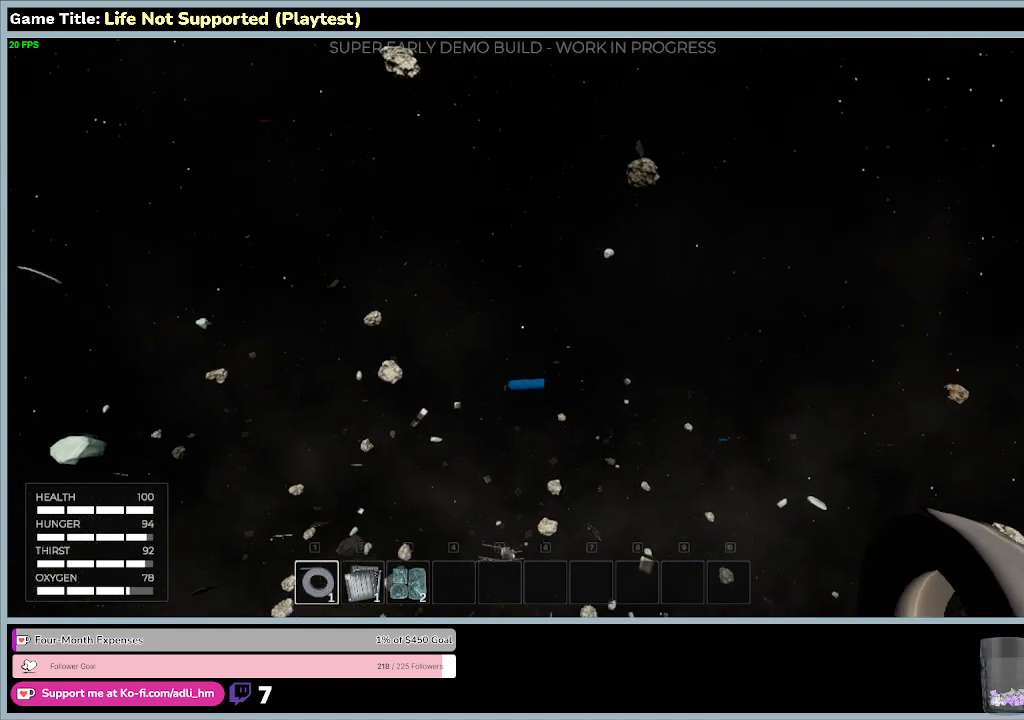
{"keys": ["w"], "mouse": [], "events": []}
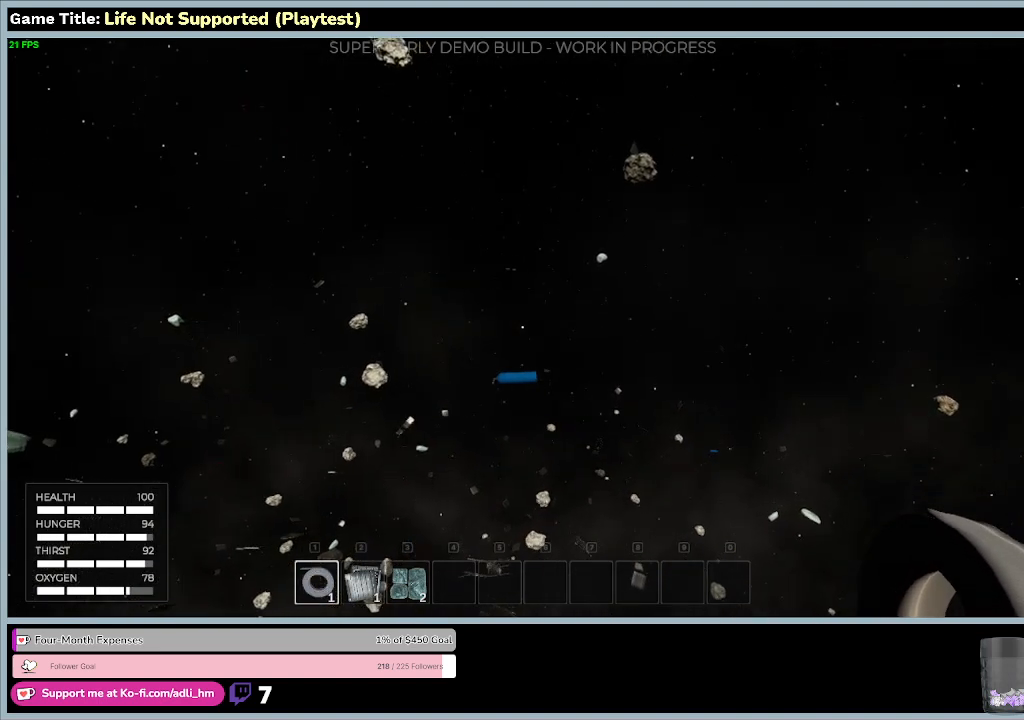
{"keys": ["w"], "mouse": [], "events": []}
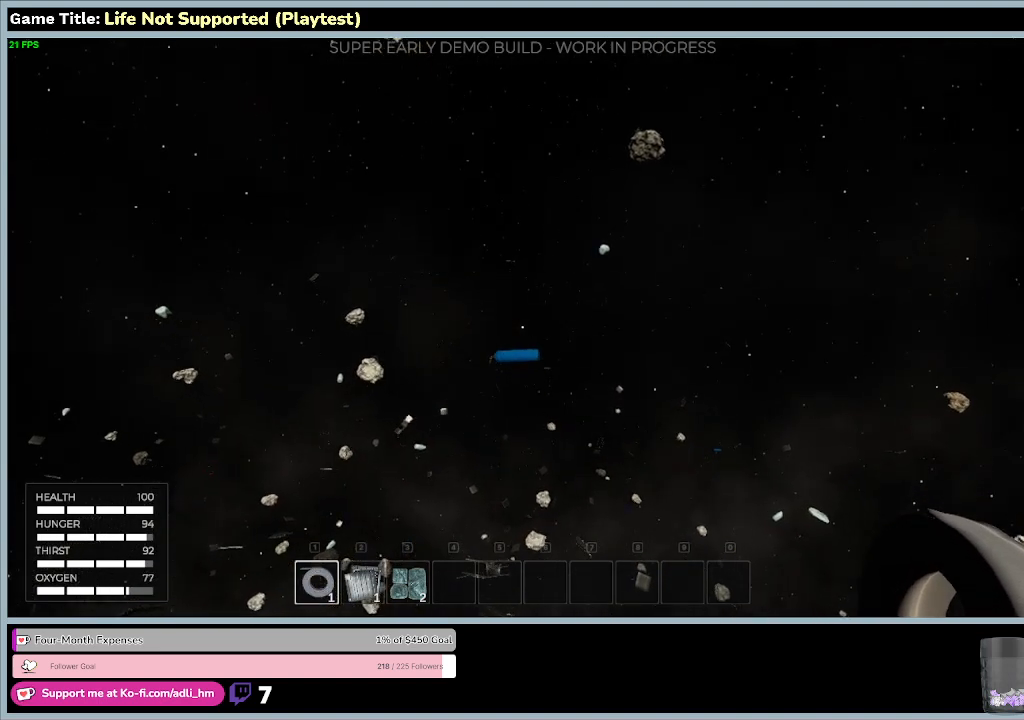
{"keys": ["w"], "mouse": [], "events": []}
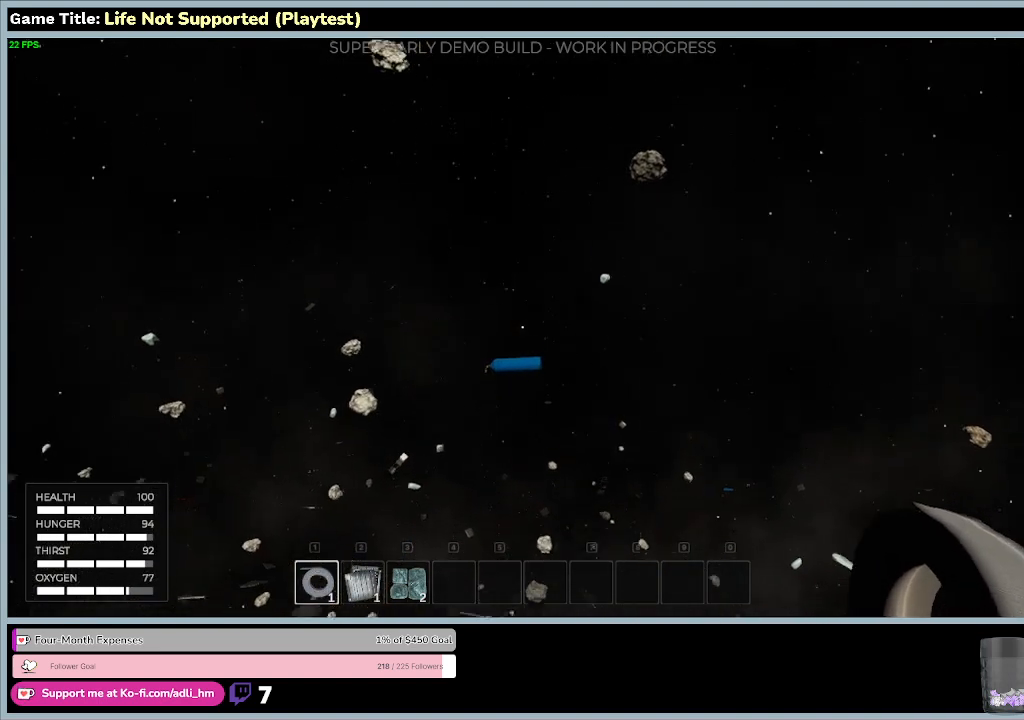
{"keys": [], "mouse": [], "events": [[333, "w", "up"]]}
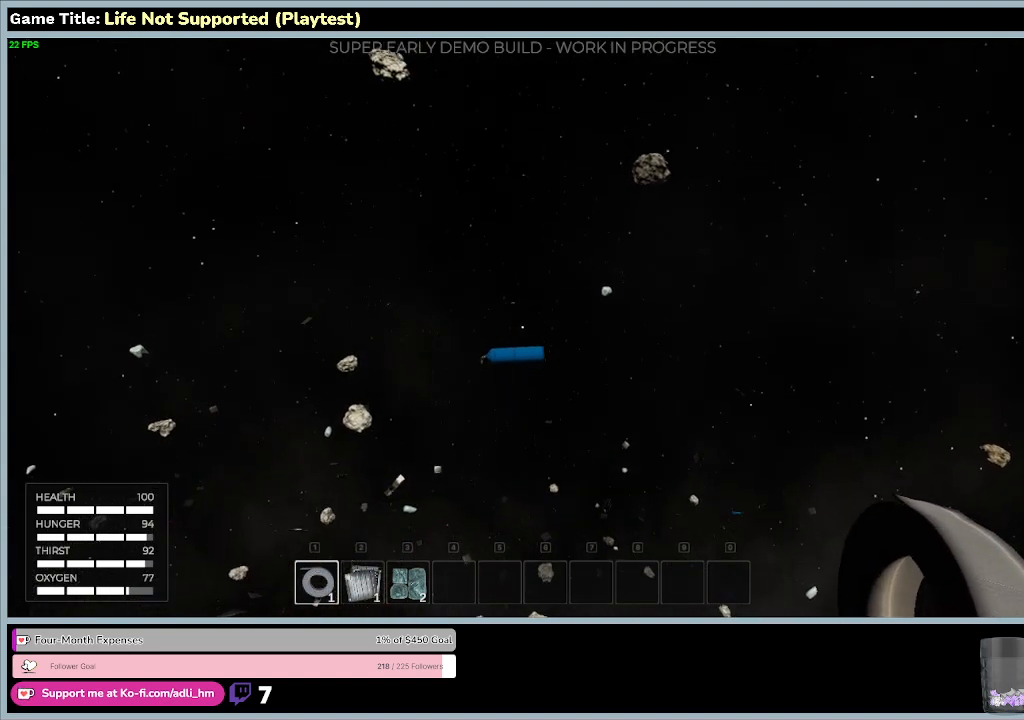
{"keys": [], "mouse": [], "events": []}